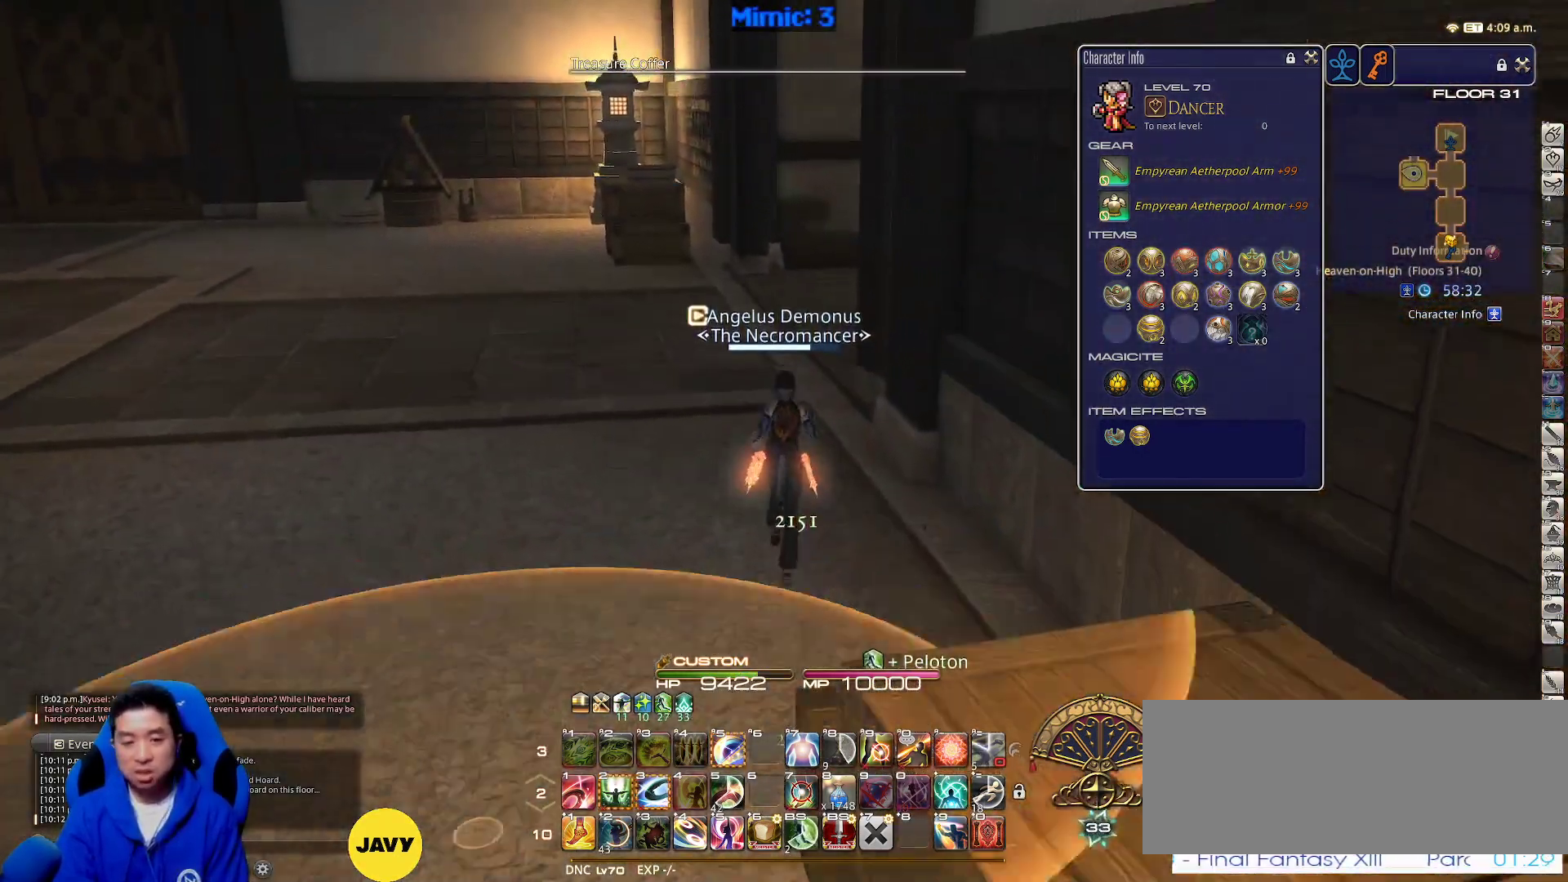
Gameplay with keyboard; each line is a JSON object with the keys held at the frame after it. "events" lists presses ("down") and releases ("up") of ".", "/", "0", "1", "2", "3", "4", "5", "6", "7", "8", "9", "a", "alt_l", "alt_r", "b", "backslash", "backspace", "c", "caps_lock", "comma", "ctrl_l", "ctrl_r", "d", "down", "e", "equals", "escape", "f", "f1", "f10", "f11", "f12", "f2", "f3", "f4", "f5", "f6", "f7", "f8", "f9", "g", "h", "i", "j", "k", "l", "lbracket", "left", "m", "minus", "n", "o", "p", "q", "quote", "r", "rbracket", "return", "right", "s", "semicolon", "shift_l", "shift_r", "space", "super_l", "super_r", "t", "tab", "tilde", "u", "up", "v", "w", "x", "y" and "z" between this image and that frame as [ms after this image, input, new state], when the widget could be followed in between. No other keys are recorded. Mouse input is not recorded.
{"keys": ["a", "rbracket", "w"], "events": [[167, "rbracket", "down"], [350, "a", "down"]]}
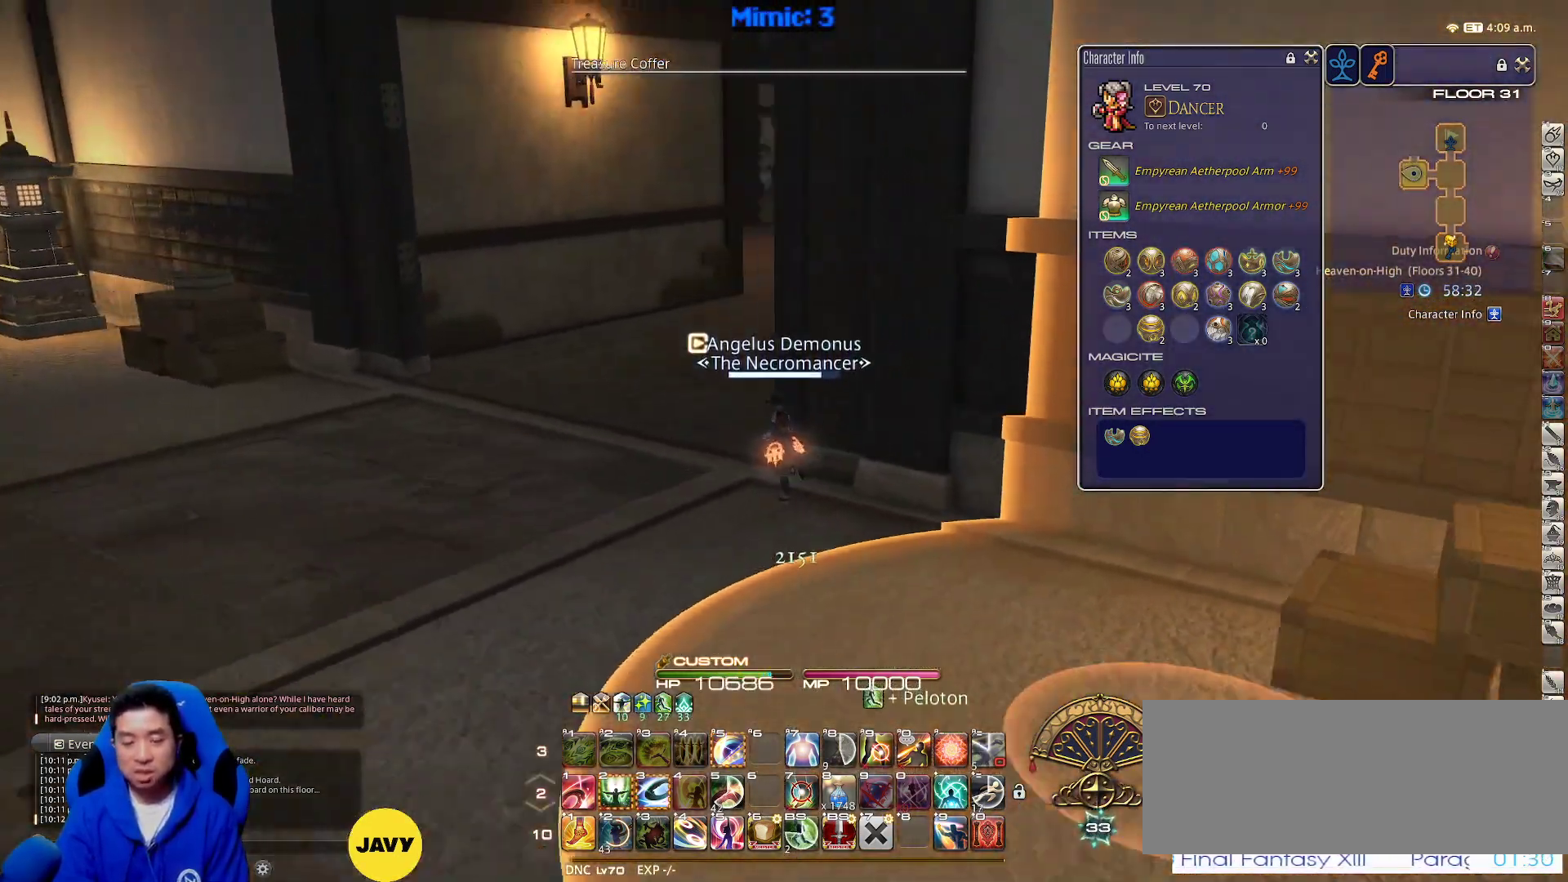
{"keys": ["w"], "events": [[133, "a", "up"], [133, "rbracket", "up"]]}
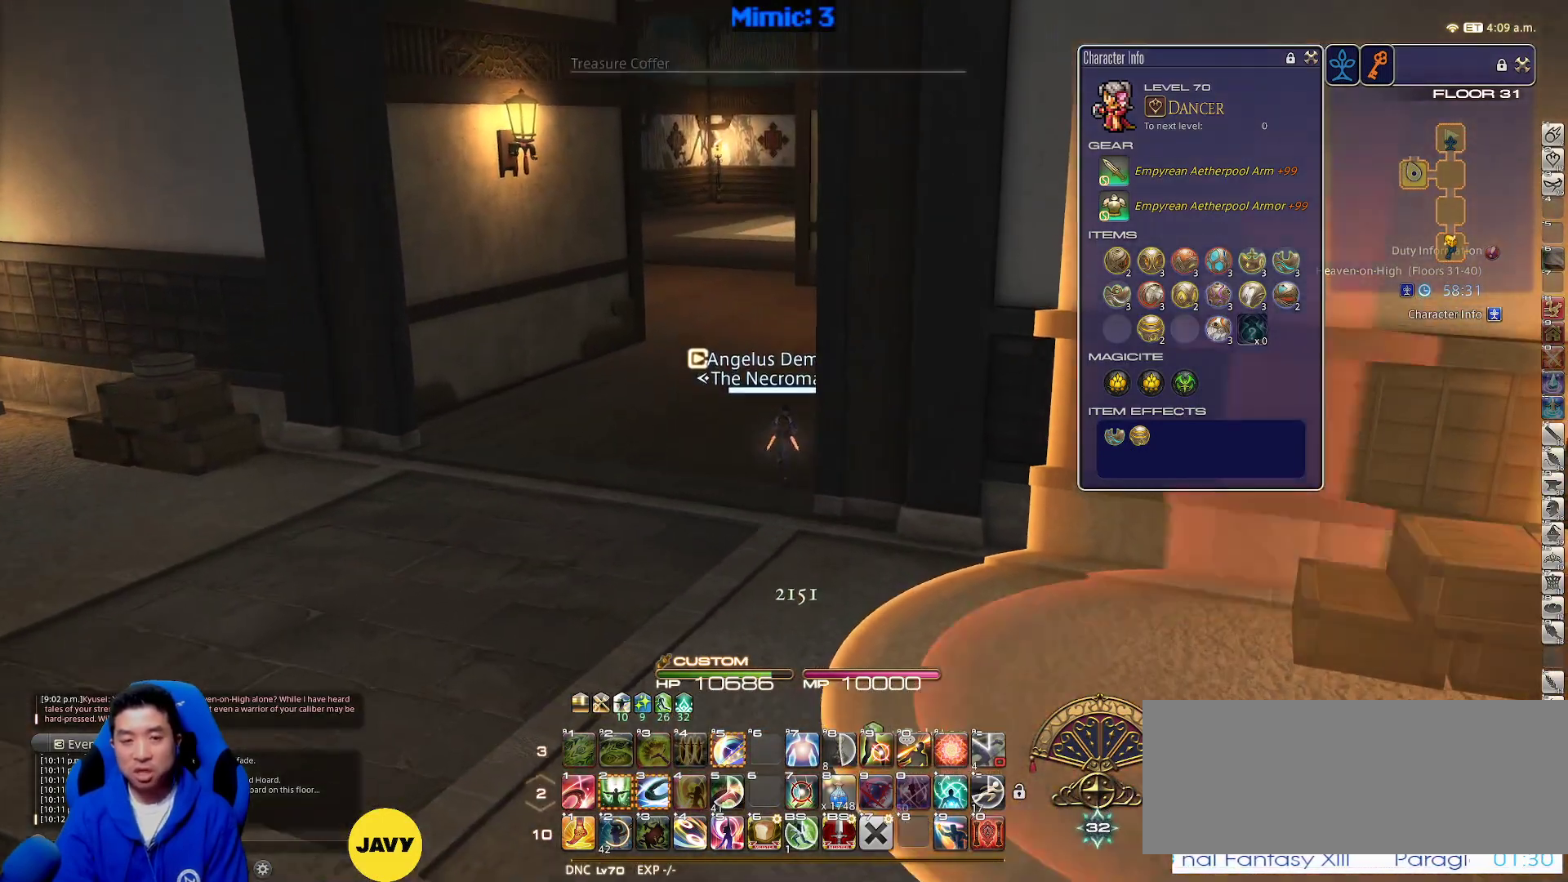
{"keys": ["w"], "events": [[100, "a", "down"], [200, "a", "up"], [383, "lbracket", "down"], [467, "lbracket", "up"]]}
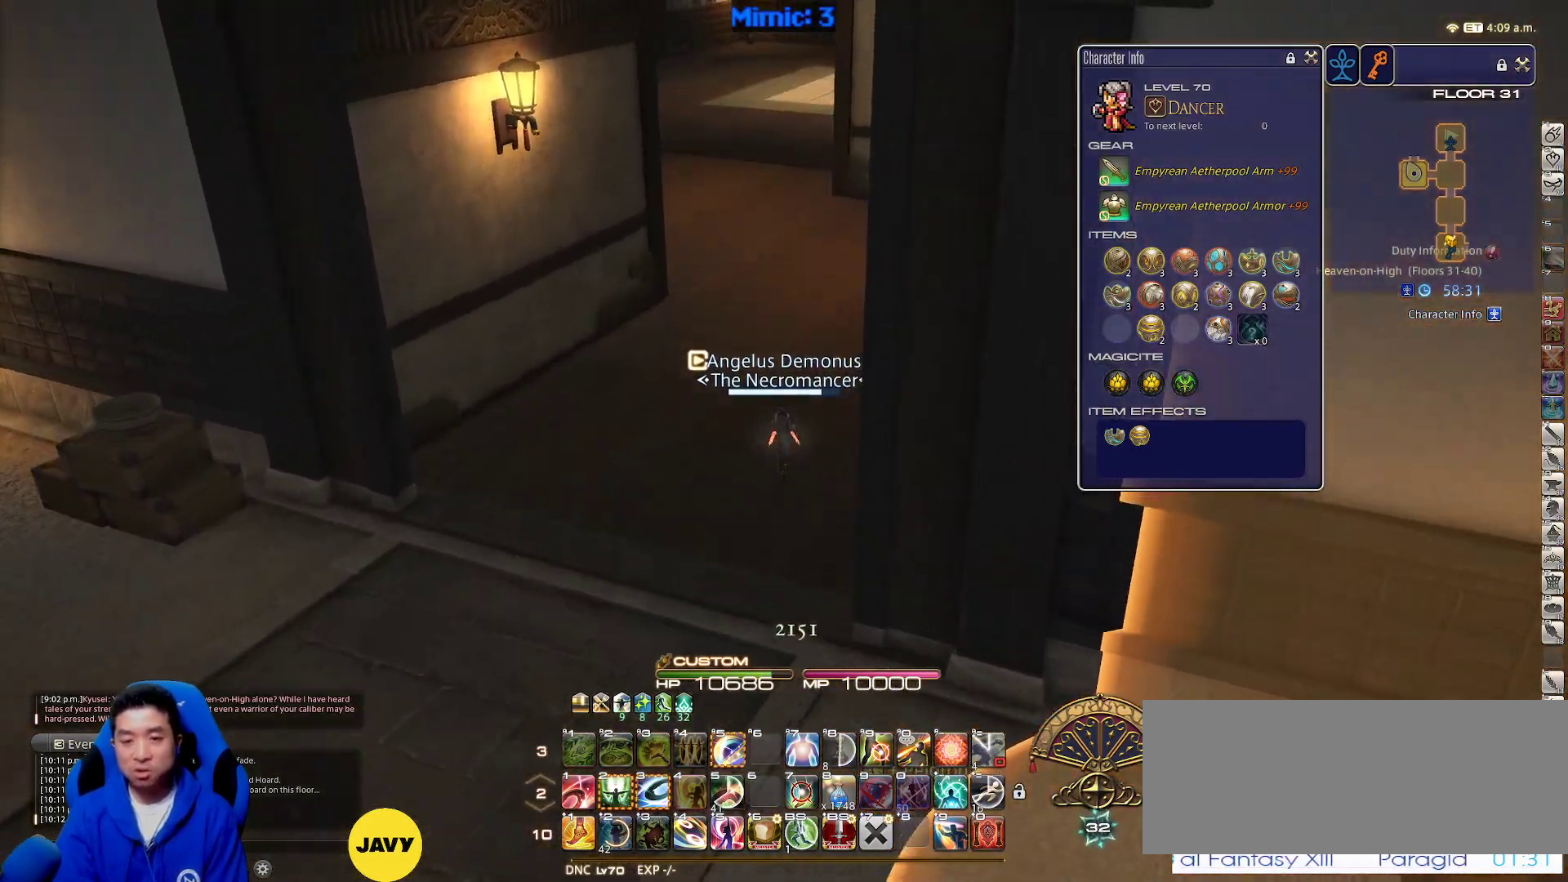
{"keys": ["w"], "events": [[300, "minus", "down"], [400, "minus", "up"]]}
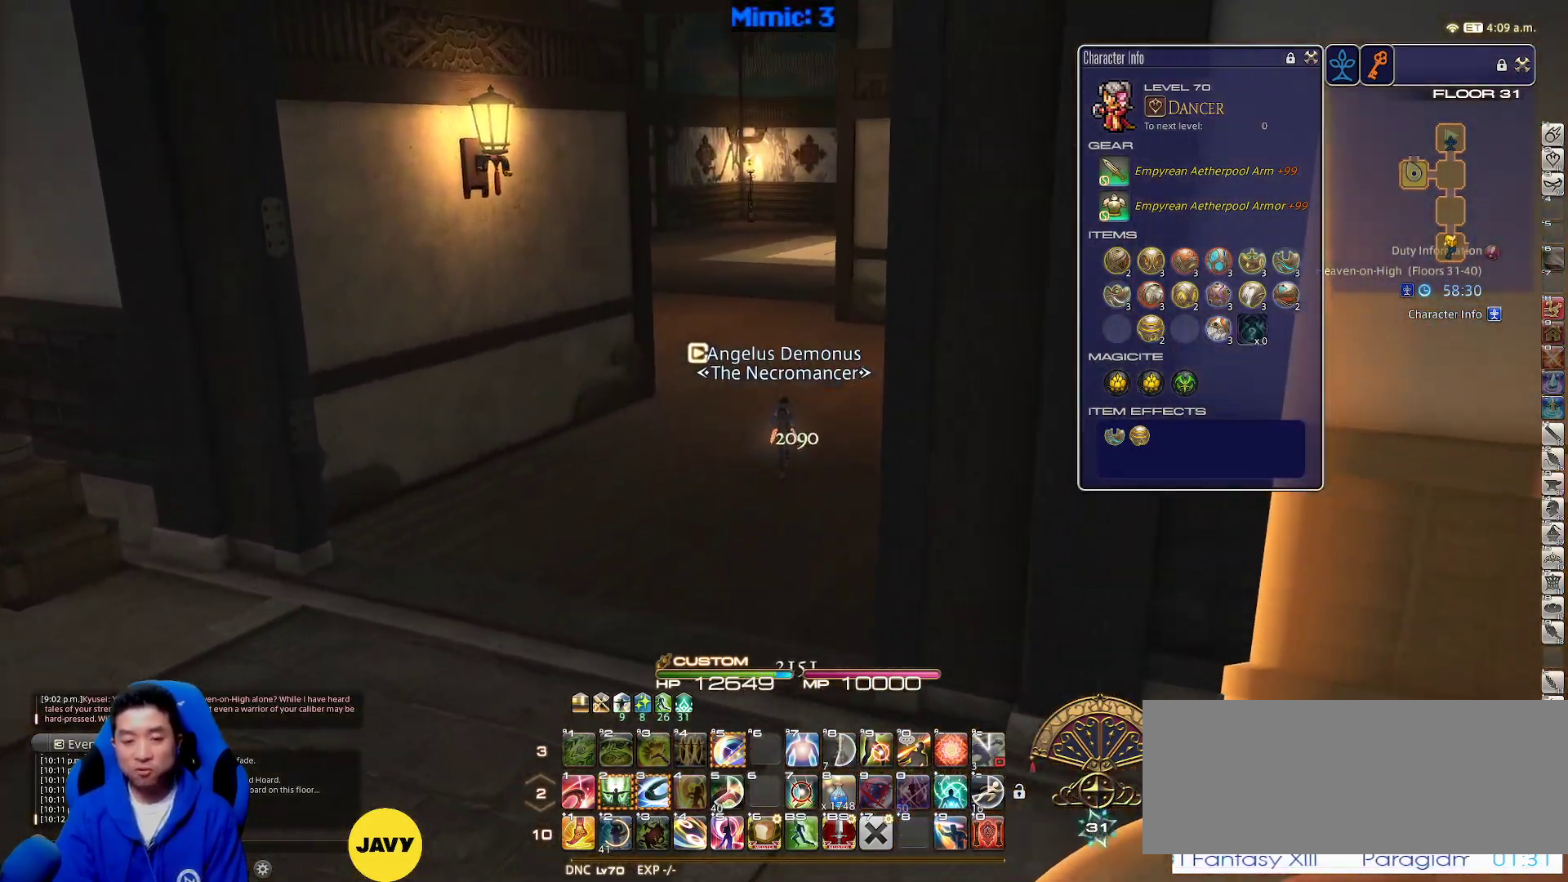
{"keys": ["w"], "events": []}
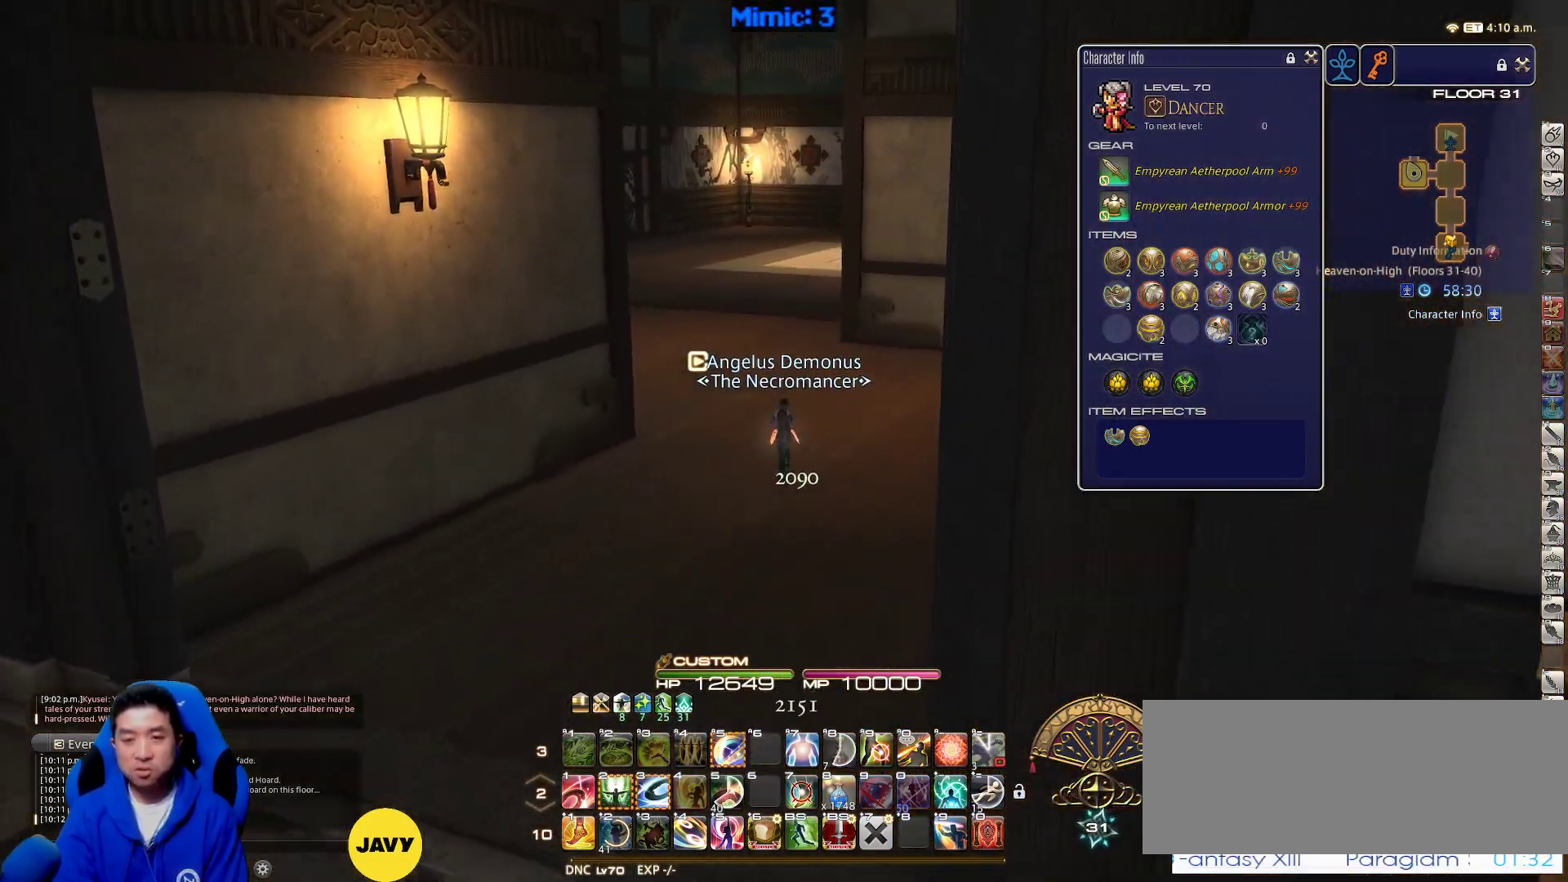
{"keys": ["w"], "events": []}
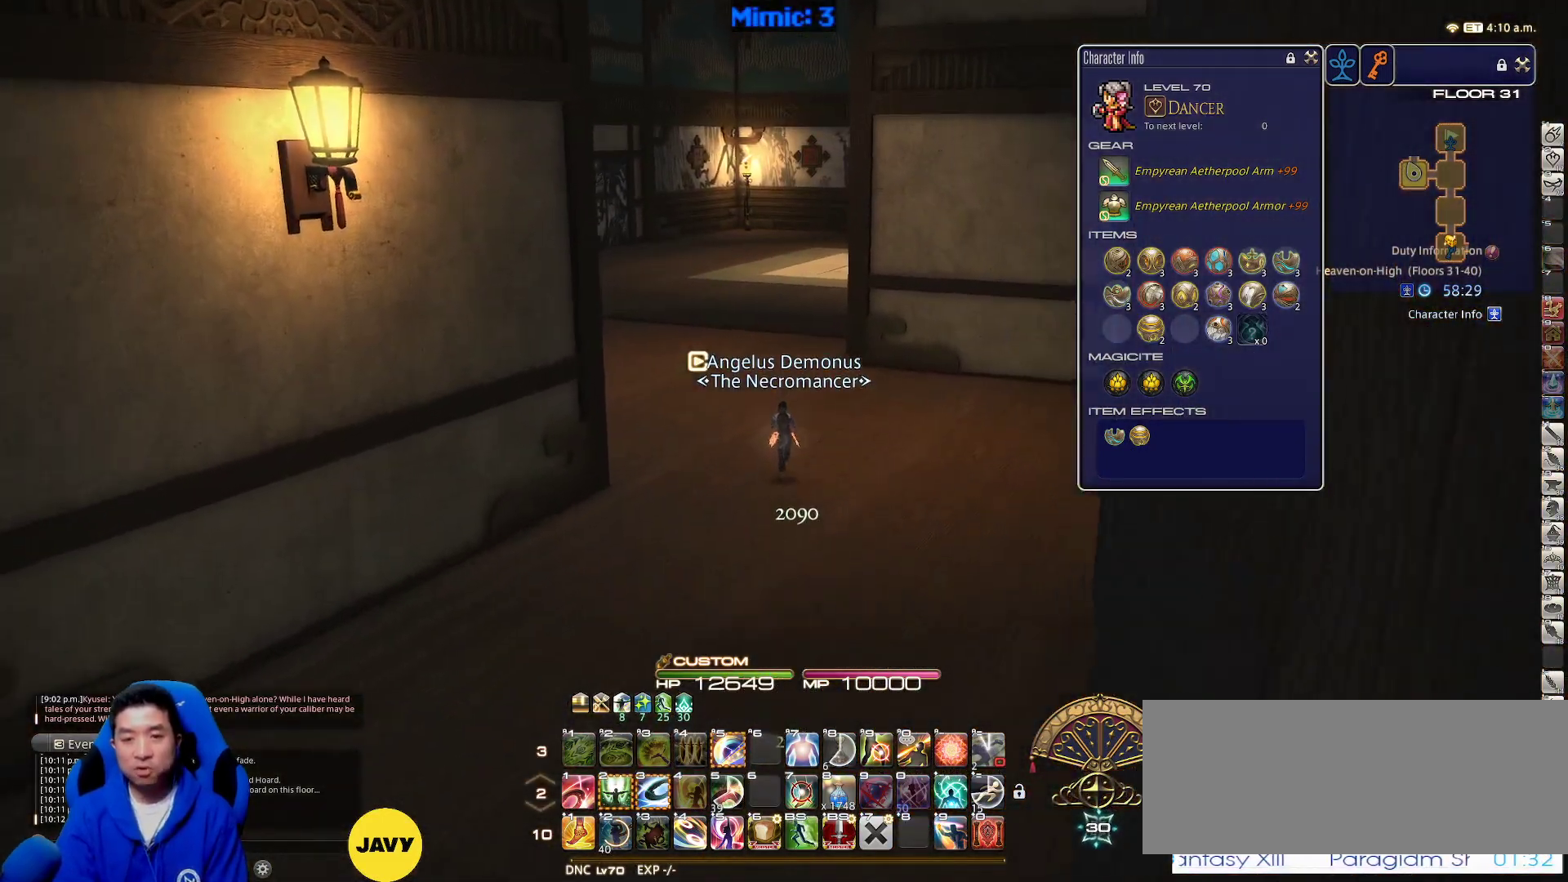
{"keys": ["w"], "events": [[17, "rbracket", "down"], [117, "a", "down"], [350, "space", "down"], [433, "rbracket", "up"], [500, "a", "up"], [500, "space", "up"]]}
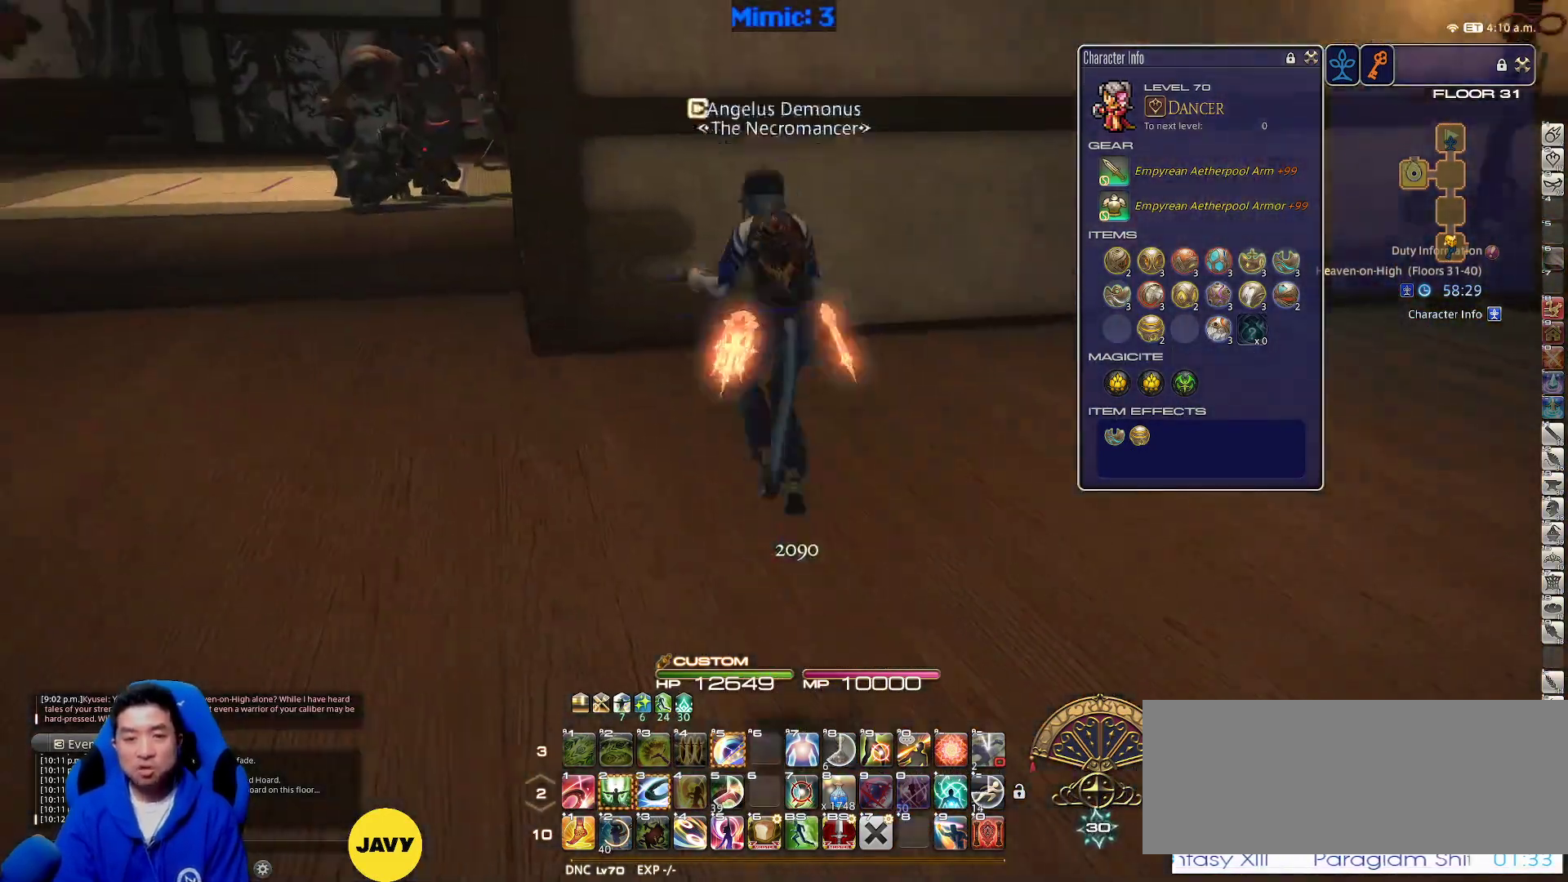
{"keys": ["w"], "events": [[83, "q", "down"], [233, "q", "up"]]}
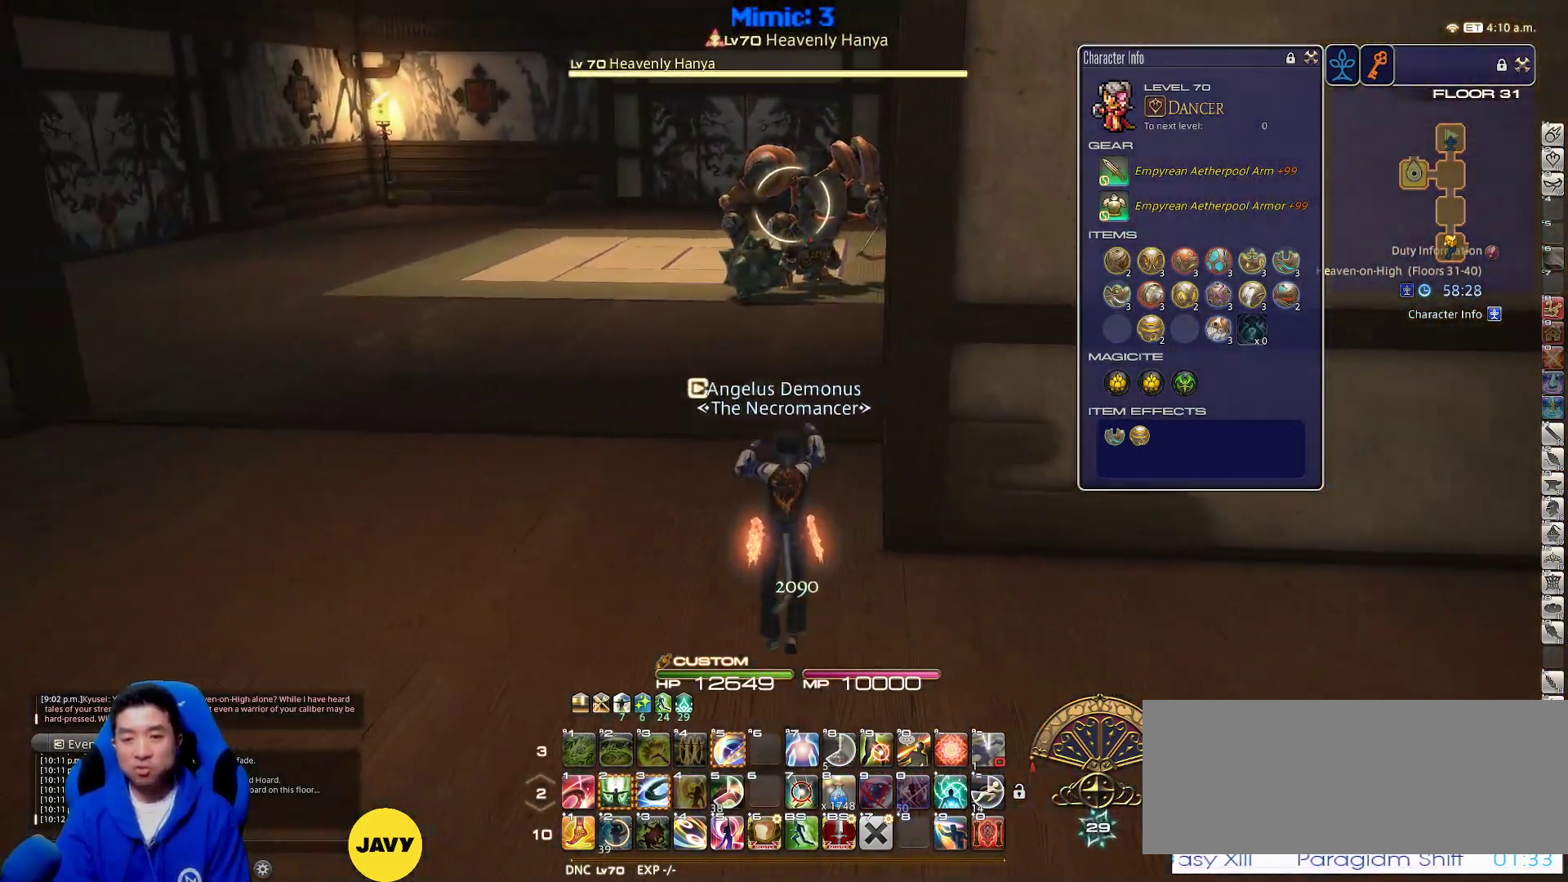
{"keys": ["a", "w"], "events": [[17, "rbracket", "down"], [67, "a", "down"], [250, "rbracket", "up"], [250, "space", "down"], [383, "space", "up"]]}
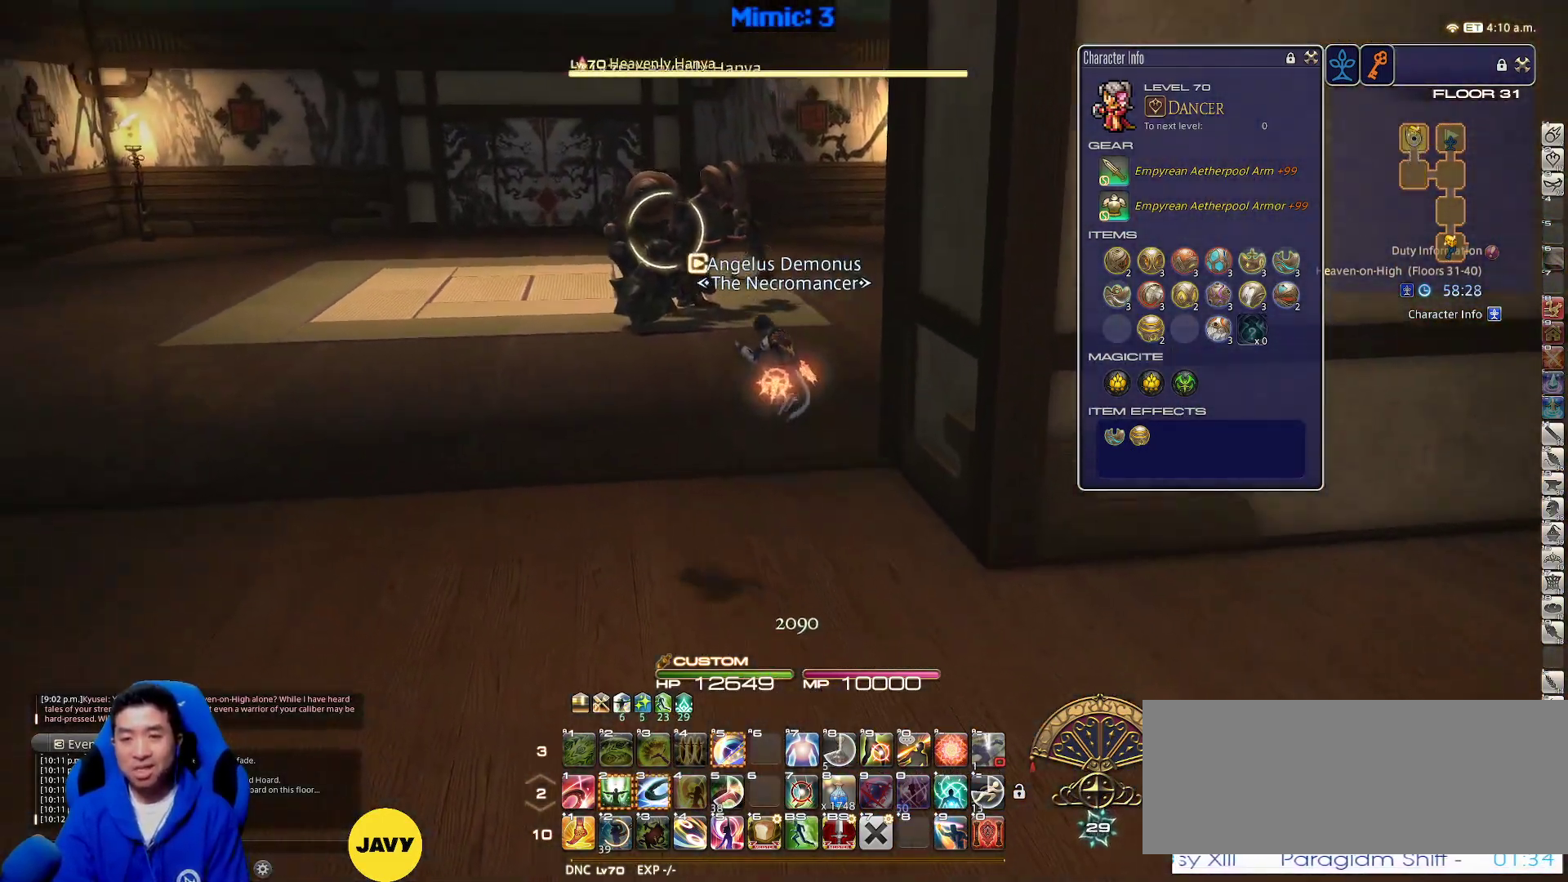
{"keys": ["a", "rbracket"], "events": [[167, "w", "up"], [200, "rbracket", "down"], [350, "s", "down"], [483, "s", "up"]]}
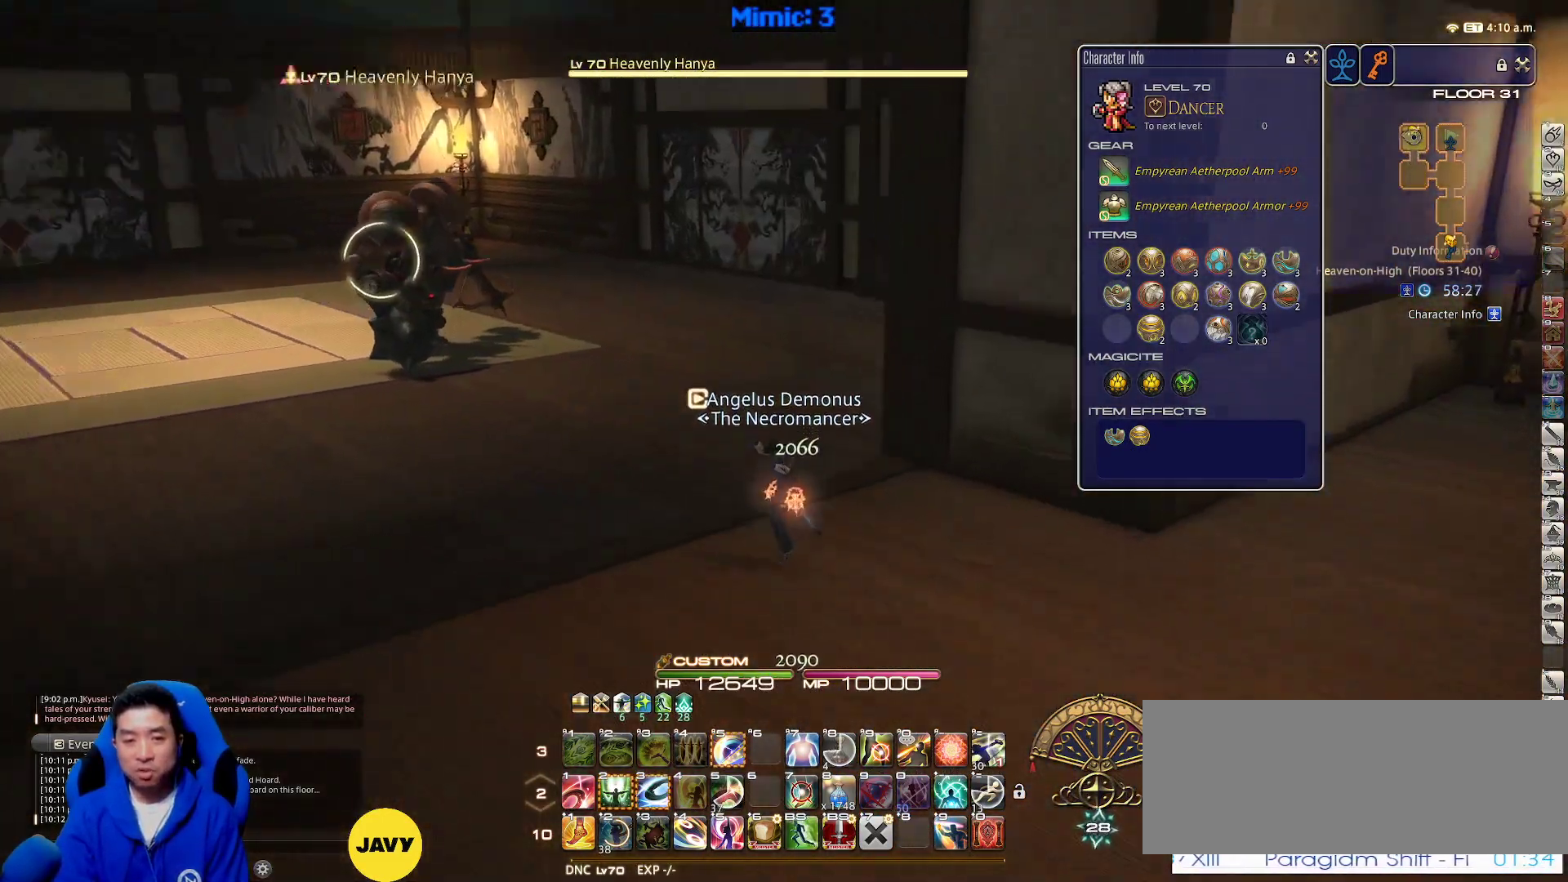
{"keys": ["w"], "events": [[83, "w", "down"], [217, "a", "up"], [417, "q", "down"], [417, "rbracket", "up"], [500, "q", "up"]]}
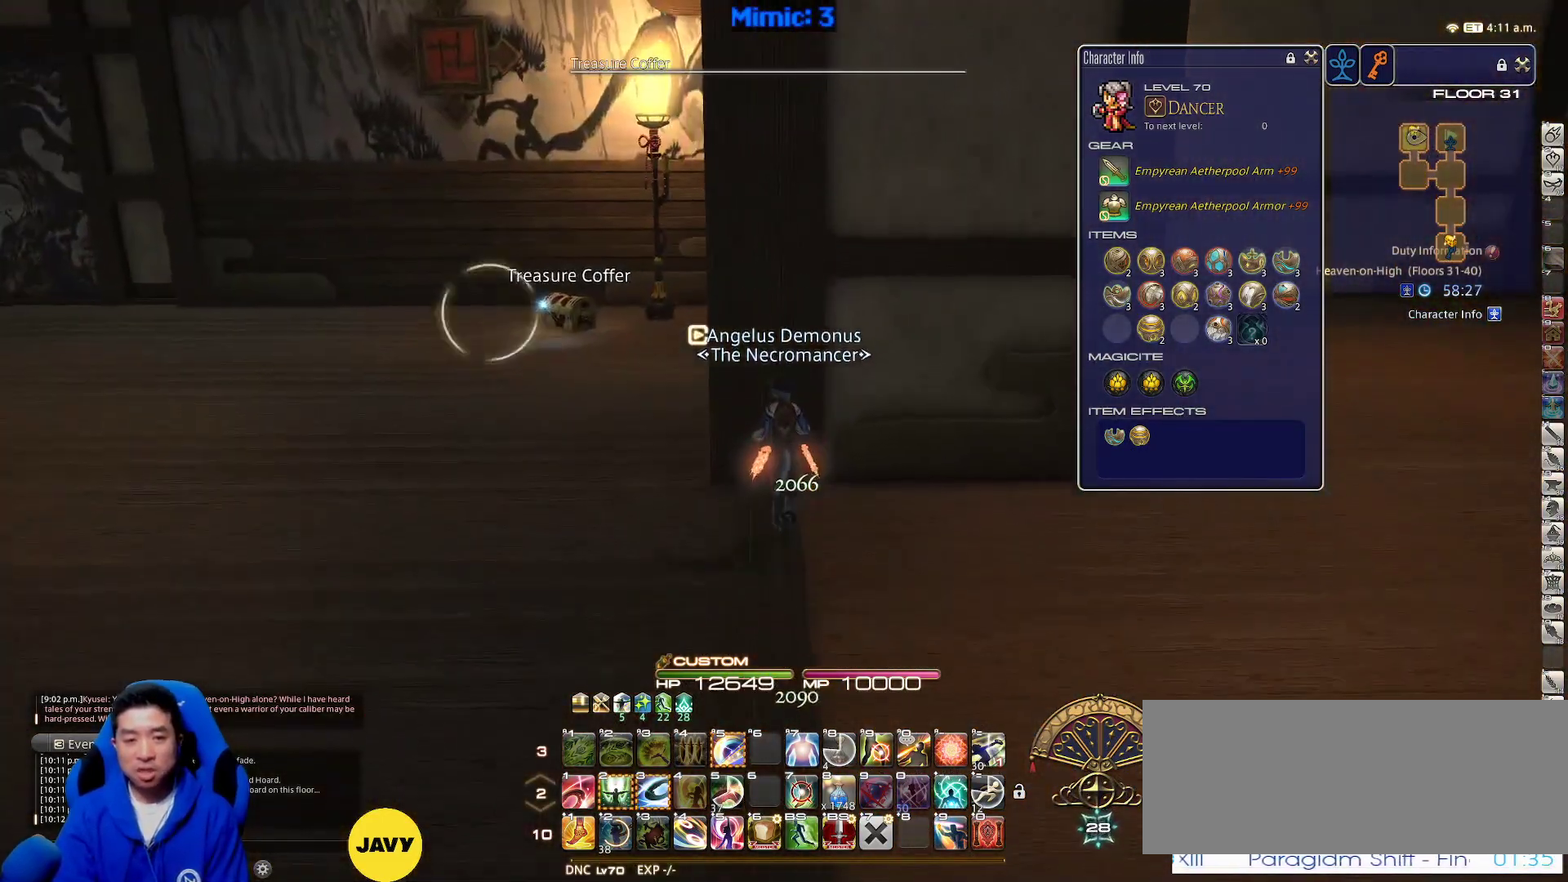
{"keys": ["a", "return", "w"], "events": [[117, "lbracket", "down"], [200, "a", "down"], [300, "lbracket", "up"], [433, "return", "down"]]}
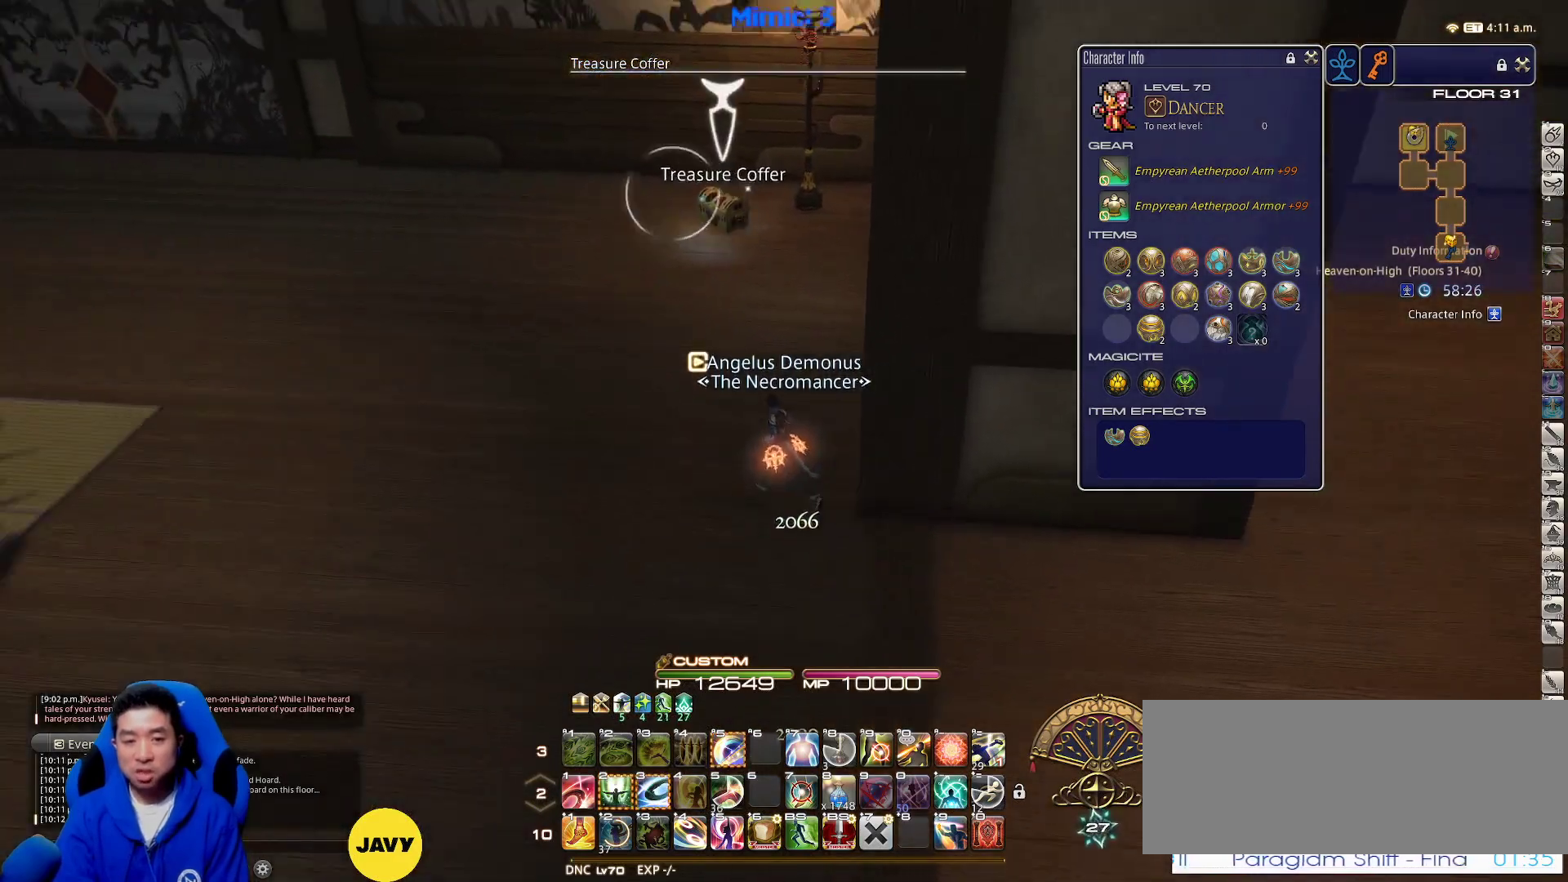
{"keys": ["w"], "events": [[17, "a", "up"], [17, "return", "up"], [250, "rbracket", "down"], [400, "rbracket", "up"]]}
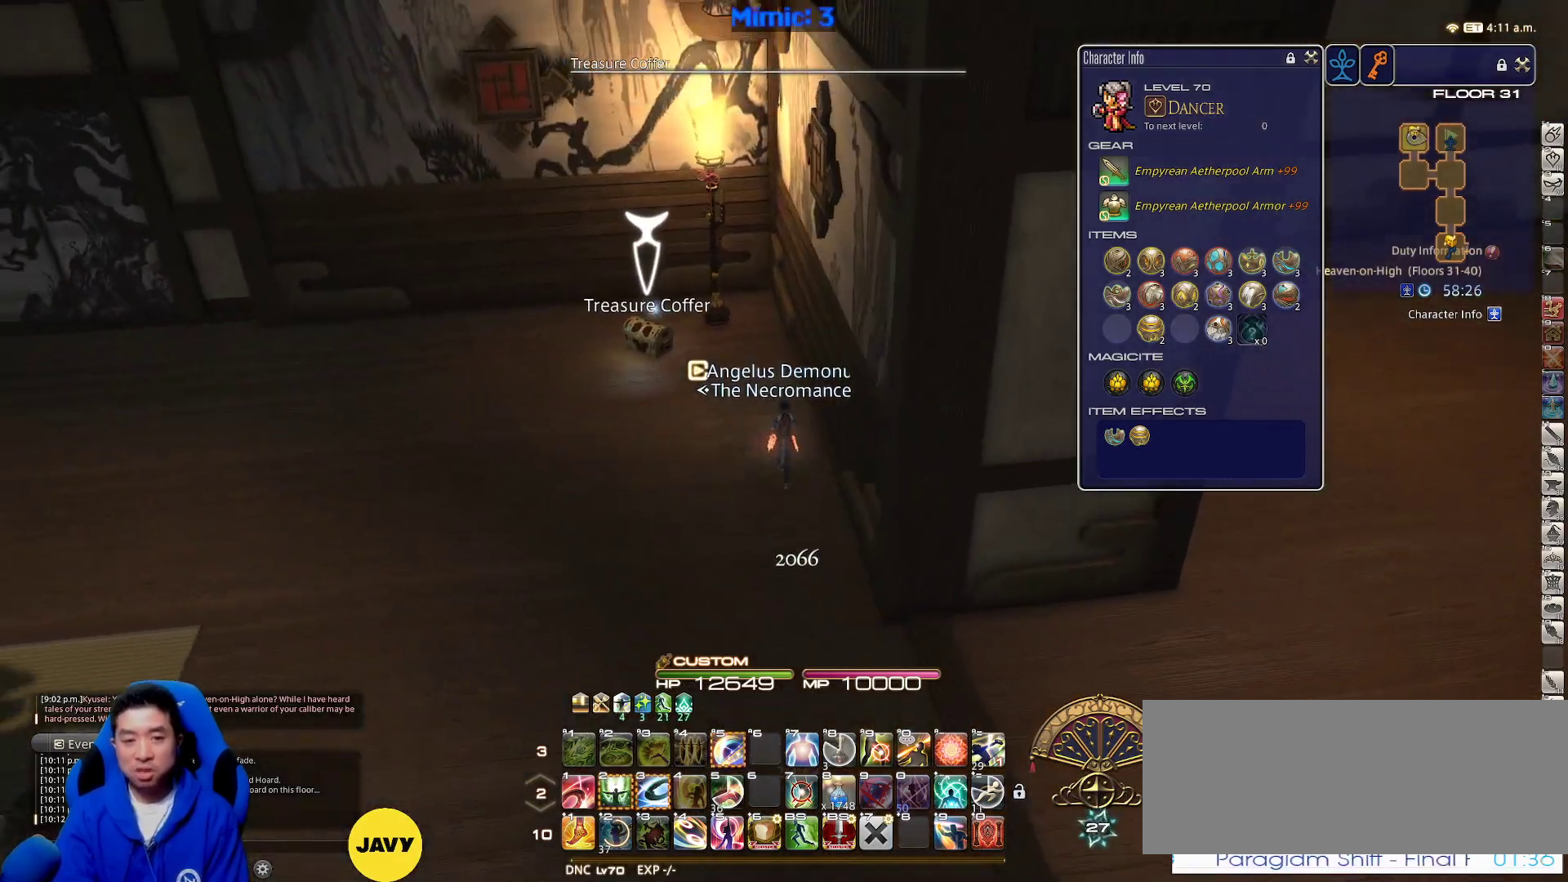
{"keys": ["s"], "events": [[217, "return", "down"], [317, "return", "up"], [367, "return", "down"], [367, "w", "up"], [417, "s", "down"], [450, "return", "up"]]}
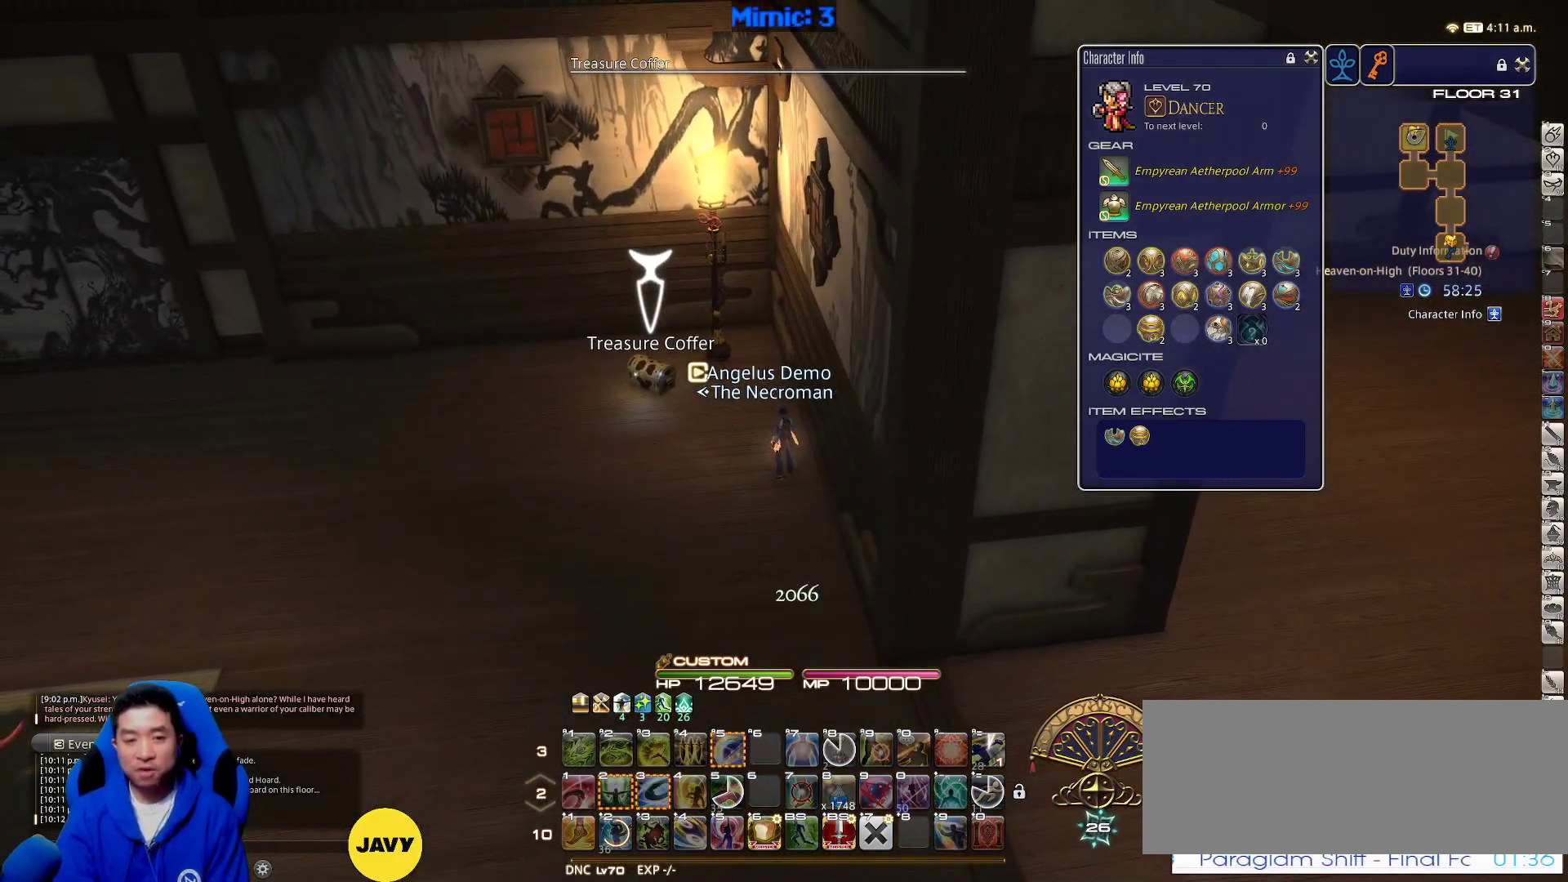
{"keys": ["s"], "events": []}
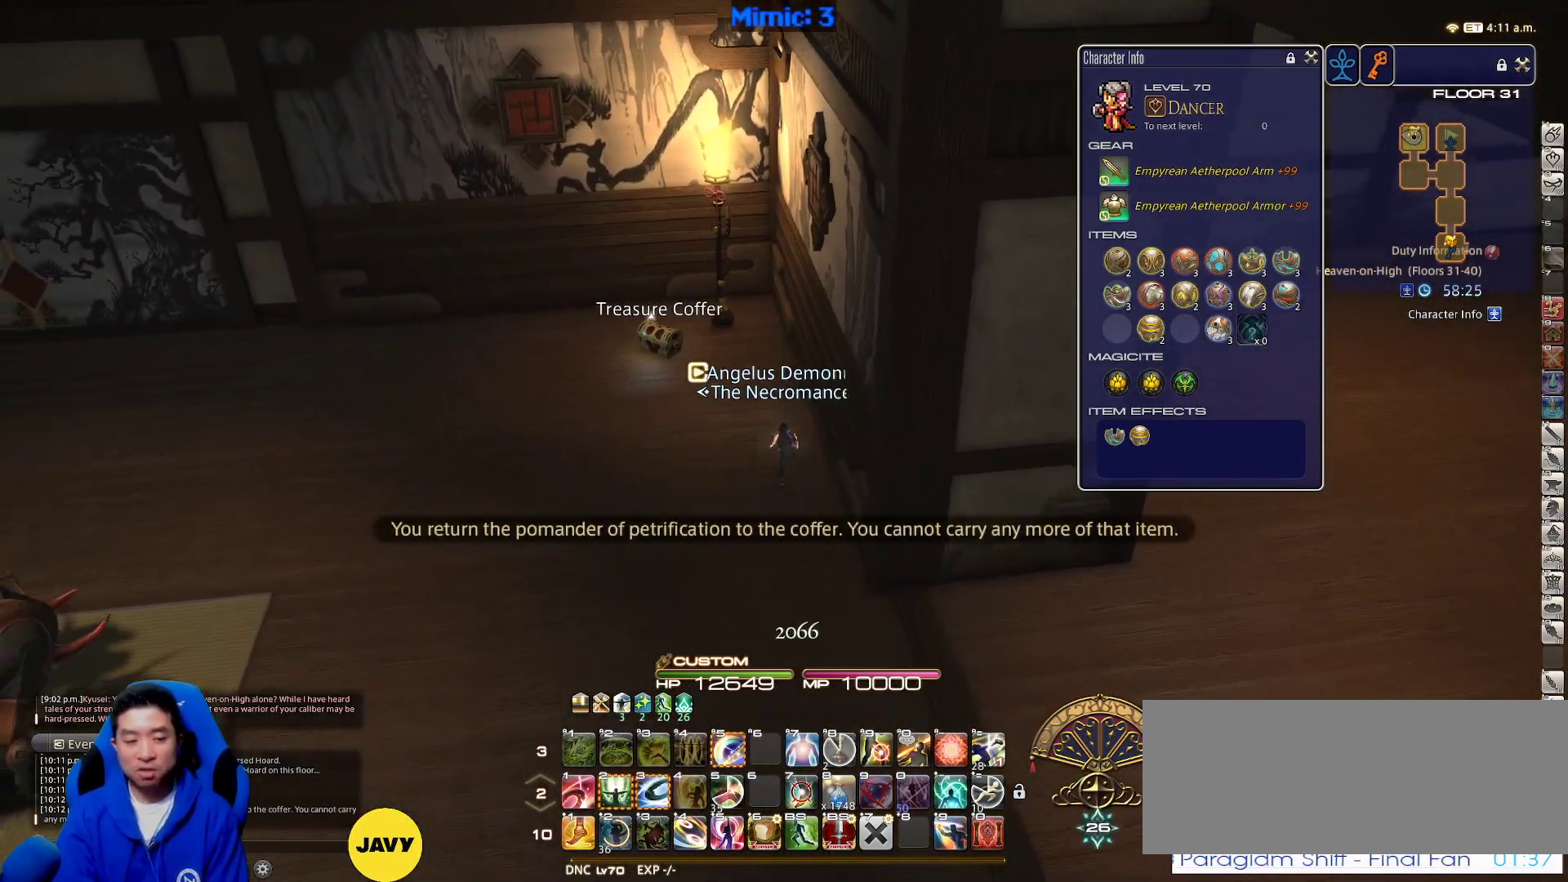
{"keys": [], "events": [[300, "s", "up"], [400, "f3", "down"], [500, "f3", "up"]]}
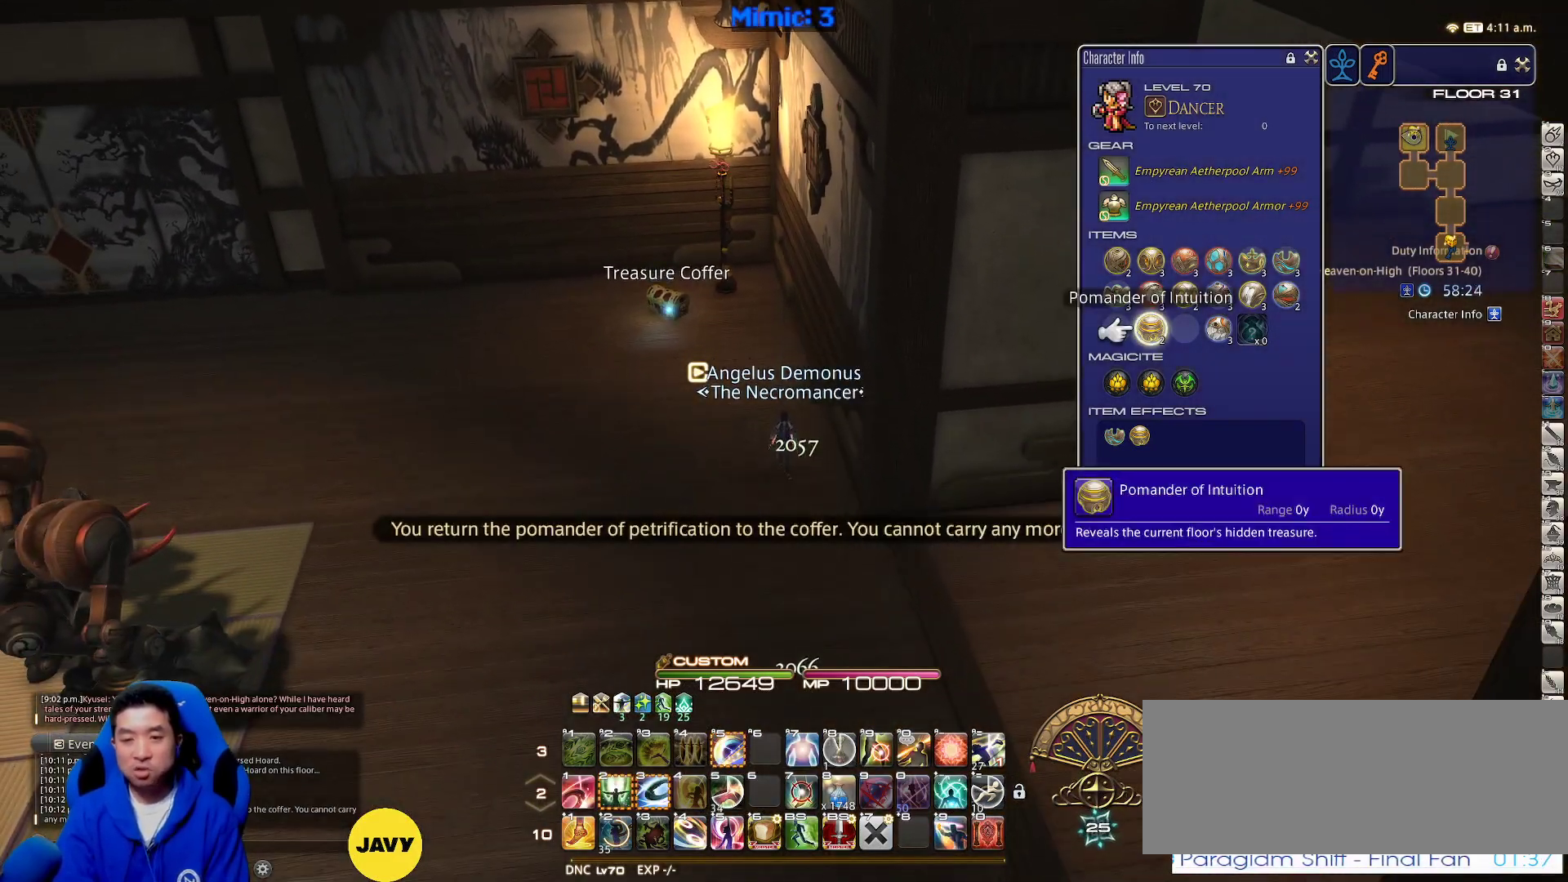
{"keys": [], "events": [[267, "e", "down"], [367, "e", "up"], [417, "e", "down"], [500, "e", "up"]]}
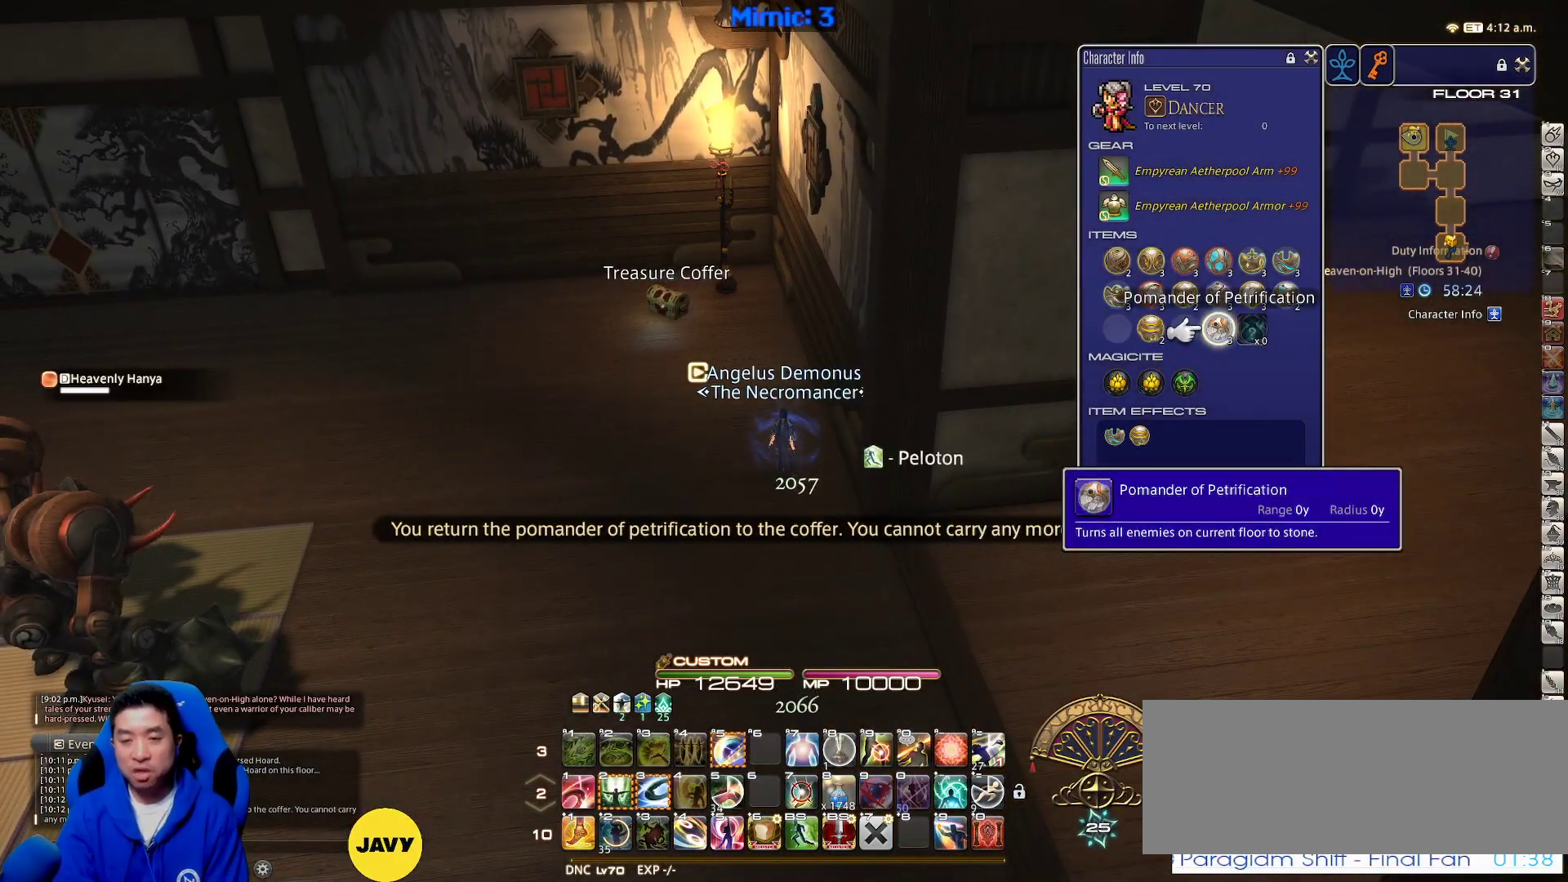
{"keys": [], "events": [[200, "return", "down"], [283, "return", "up"]]}
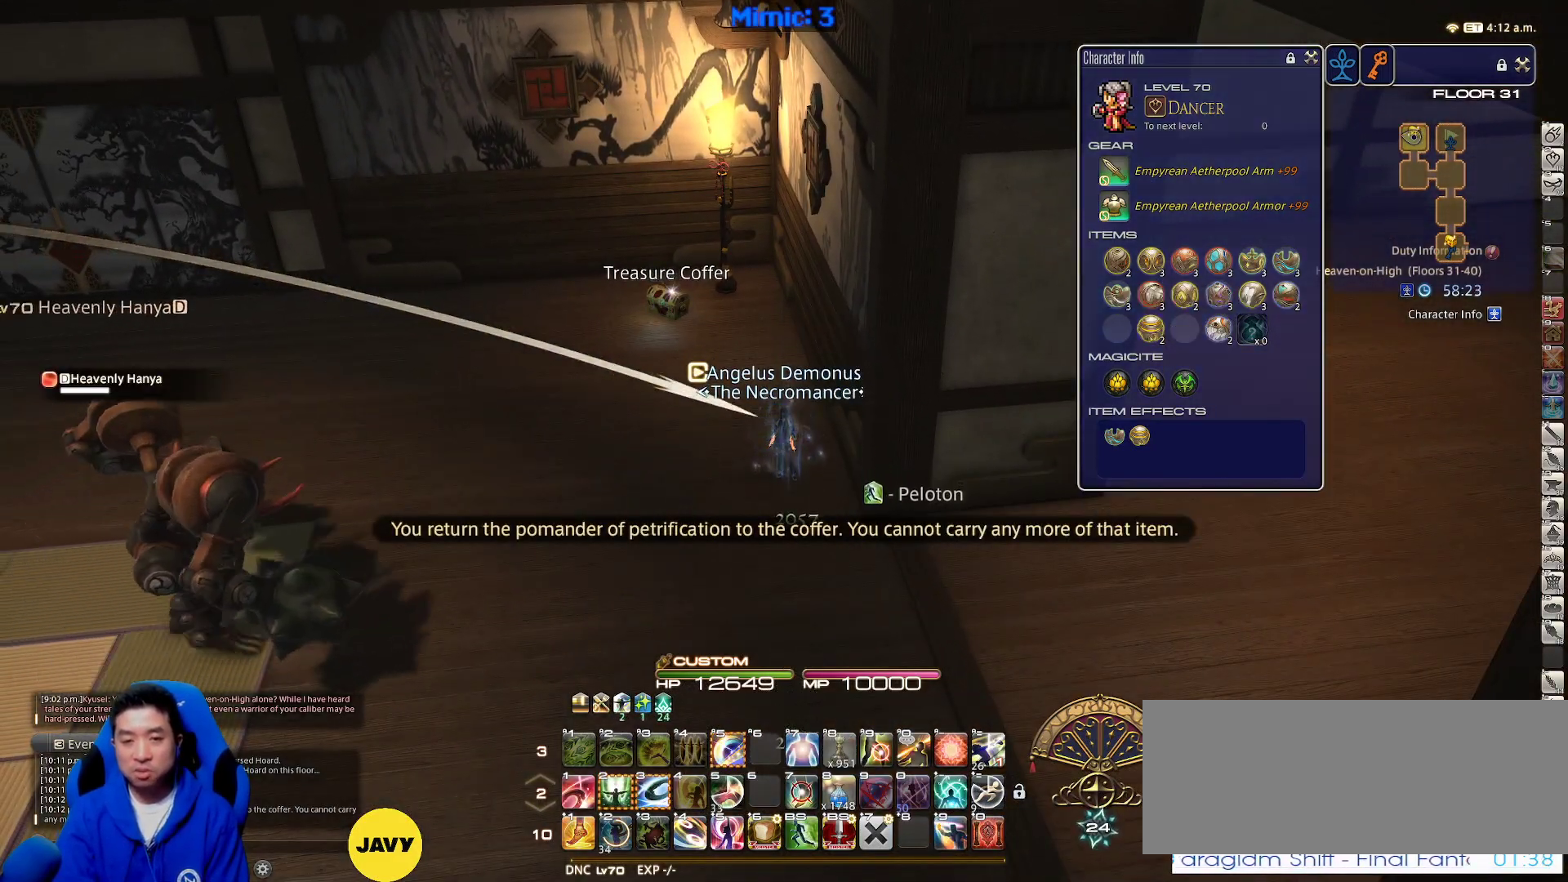
{"keys": ["w"], "events": [[17, "p", "down"], [217, "p", "up"], [217, "q", "down"], [267, "w", "down"], [317, "q", "up"]]}
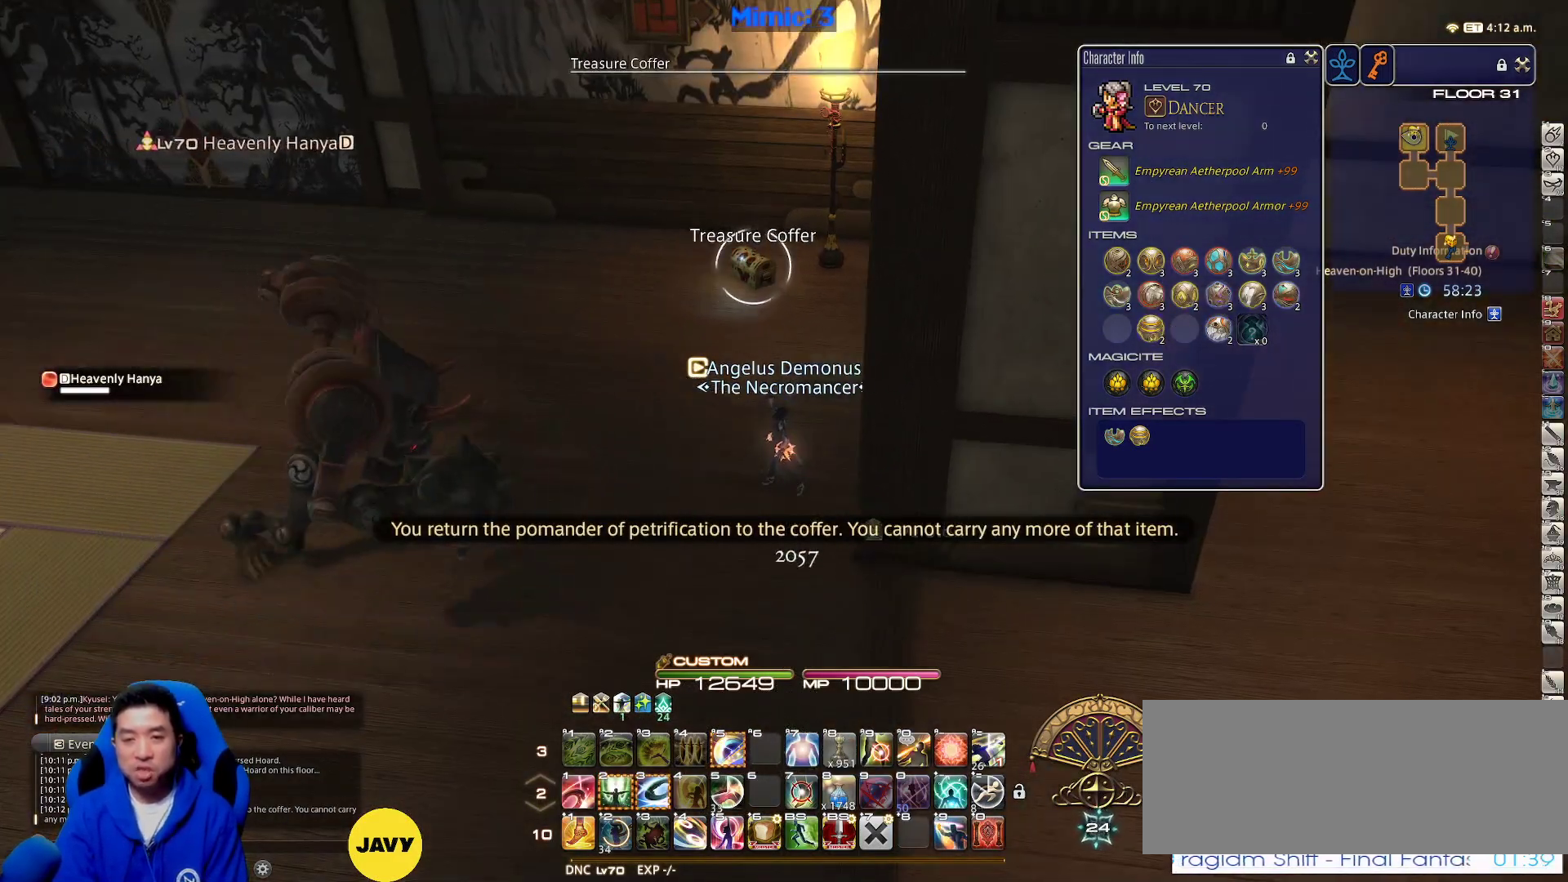
{"keys": ["w"], "events": [[83, "rbracket", "down"], [233, "rbracket", "up"]]}
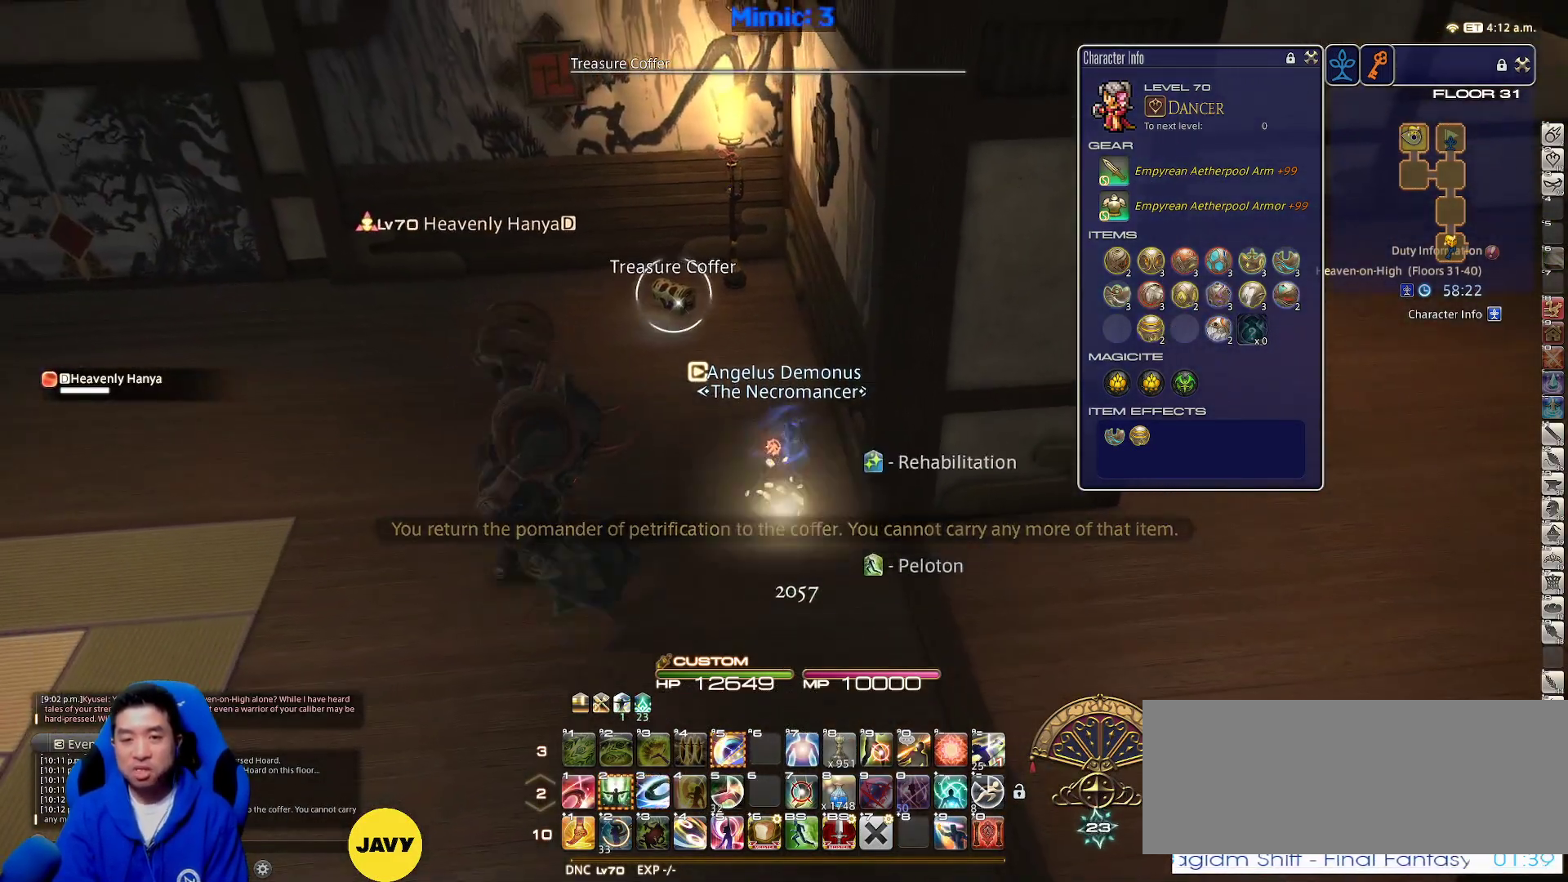
{"keys": ["a", "rbracket", "w"], "events": [[50, "return", "down"], [150, "return", "up"], [250, "rbracket", "down"], [383, "a", "down"]]}
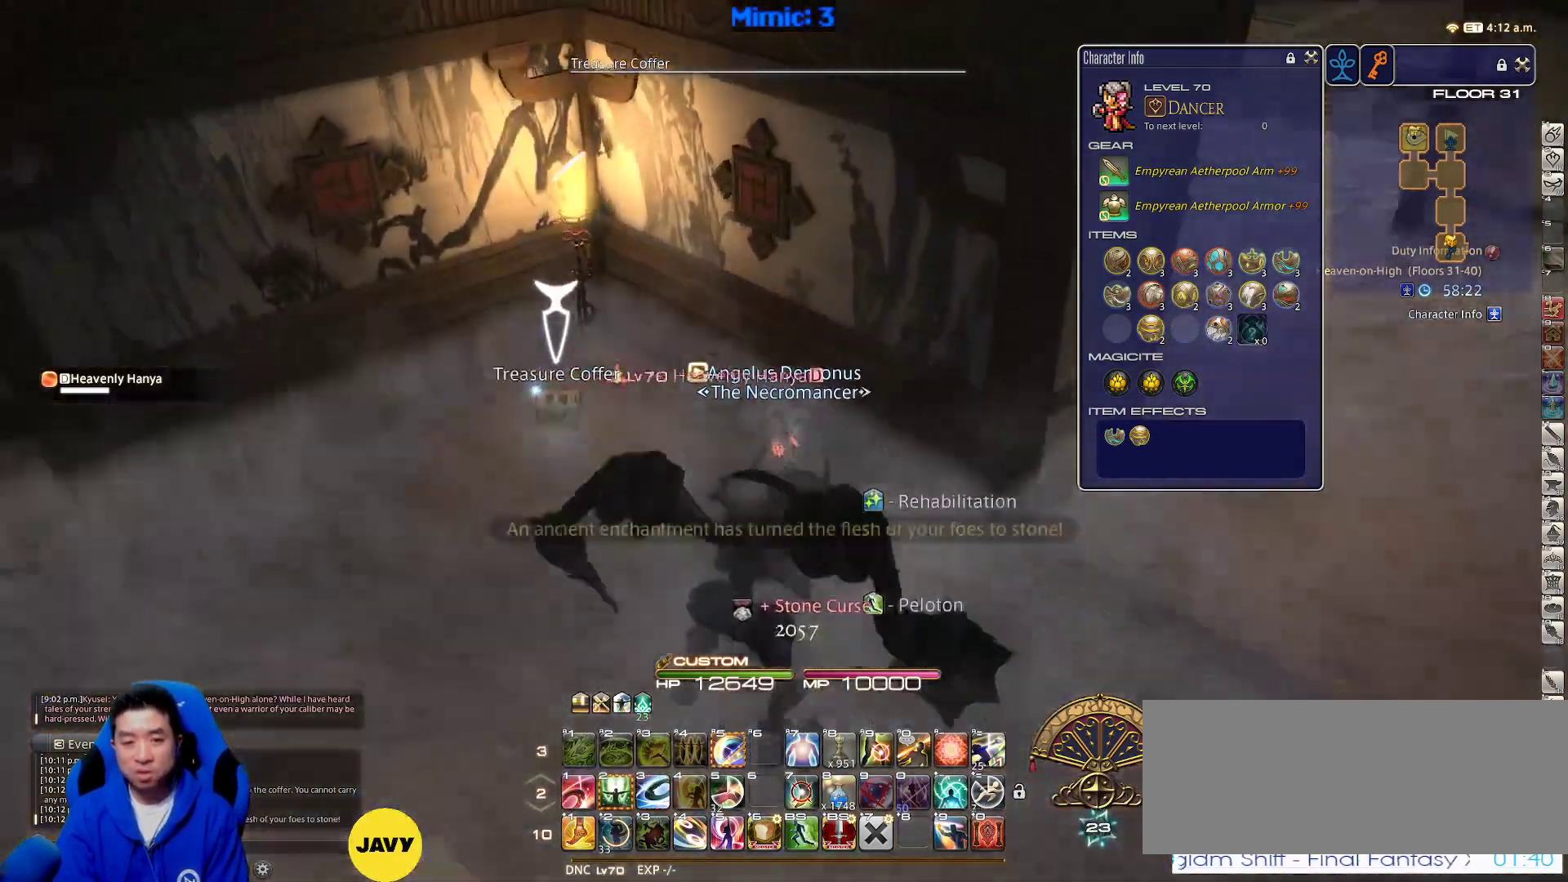
{"keys": ["a", "d", "return", "s"], "events": [[200, "w", "up"], [300, "rbracket", "up"], [400, "s", "down"], [433, "return", "down"], [483, "d", "down"]]}
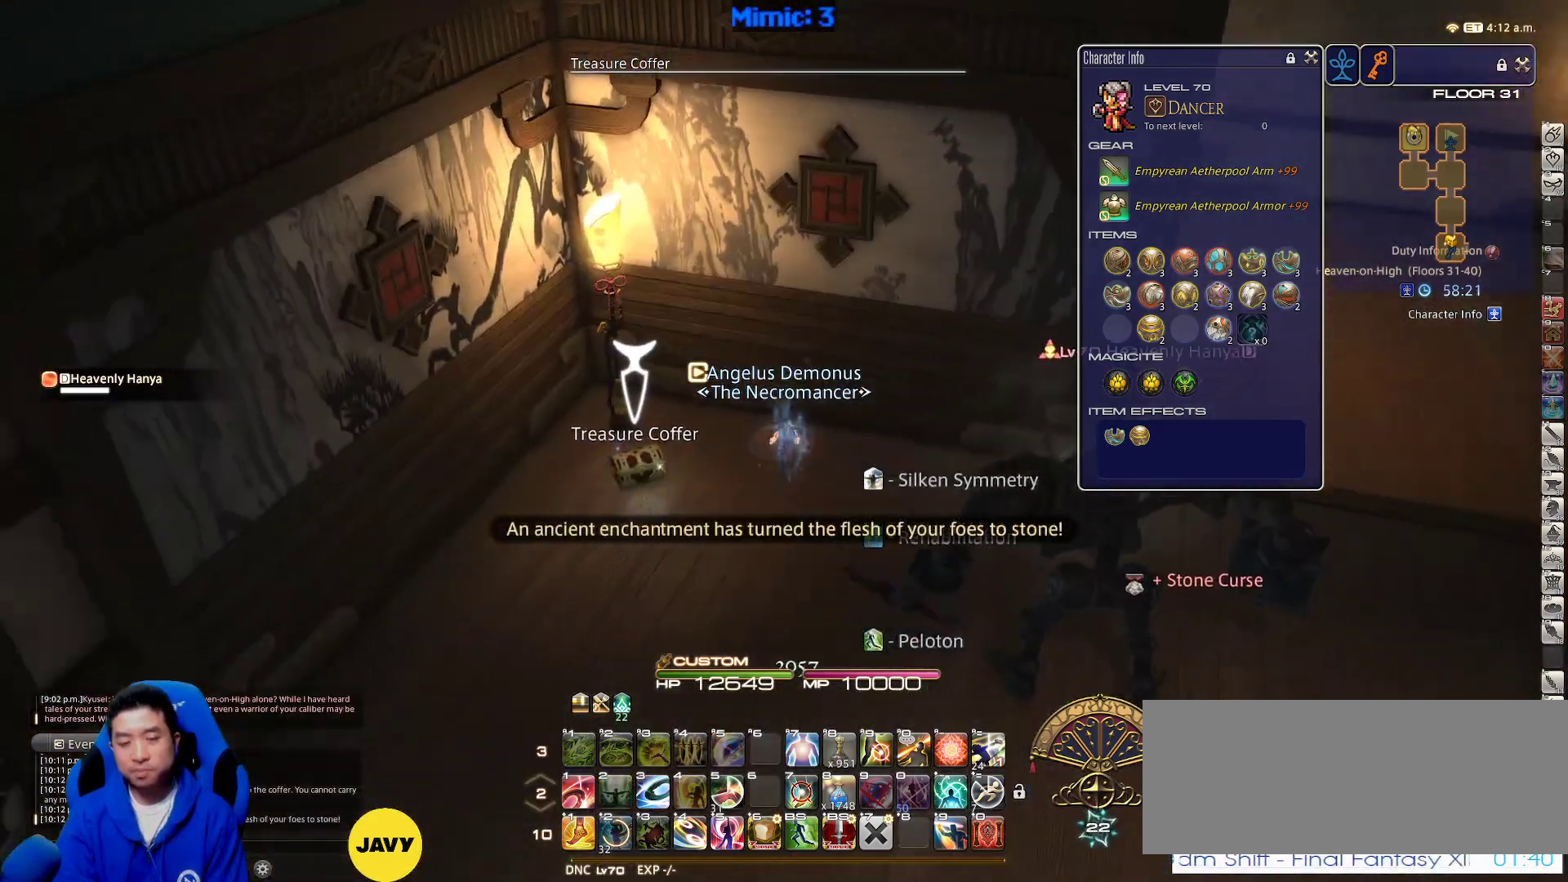
{"keys": ["alt_r", "d", "q"], "events": [[50, "a", "up"], [50, "return", "up"], [50, "s", "up"], [217, "return", "down"], [333, "return", "up"], [417, "alt_r", "down"], [450, "q", "down"]]}